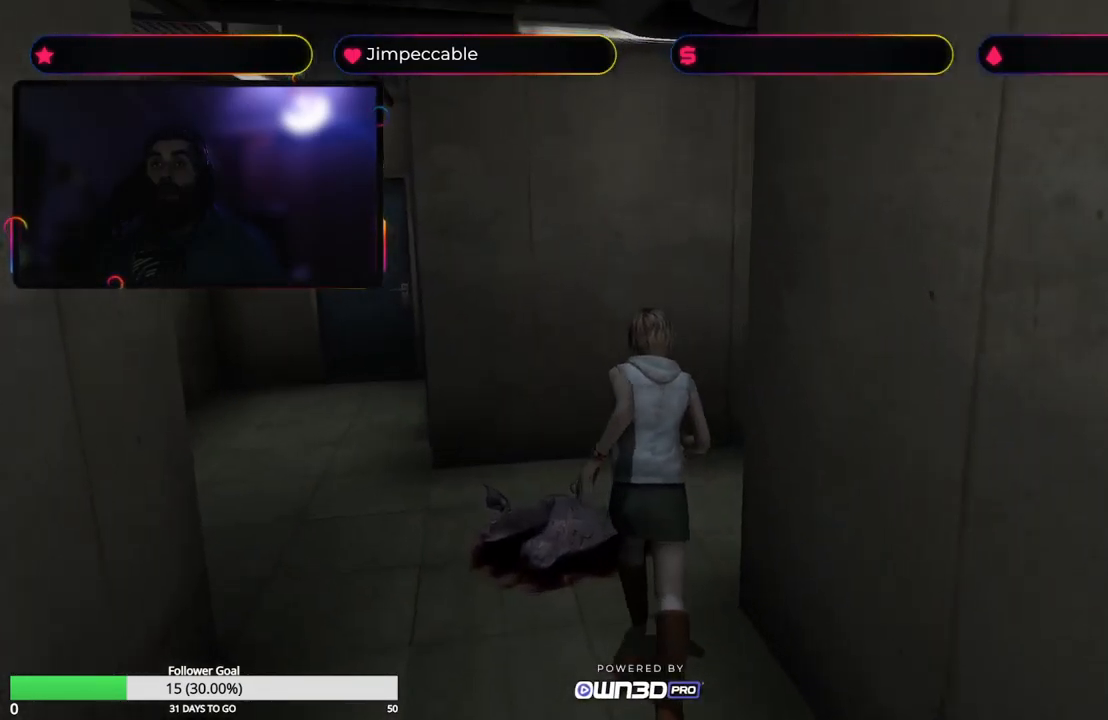
Gameplay with a controller (Xbox layout); each line is a JSON object with the inputs held at the frame after it. "events" lists button and stick changes between this image and that frame as [ms after this image, input, new state], when the widget could be followed in between.
{"buttons": ["X"], "left_stick": "up-right", "right_stick": "center", "events": [[100, "left_stick", "up-right"]]}
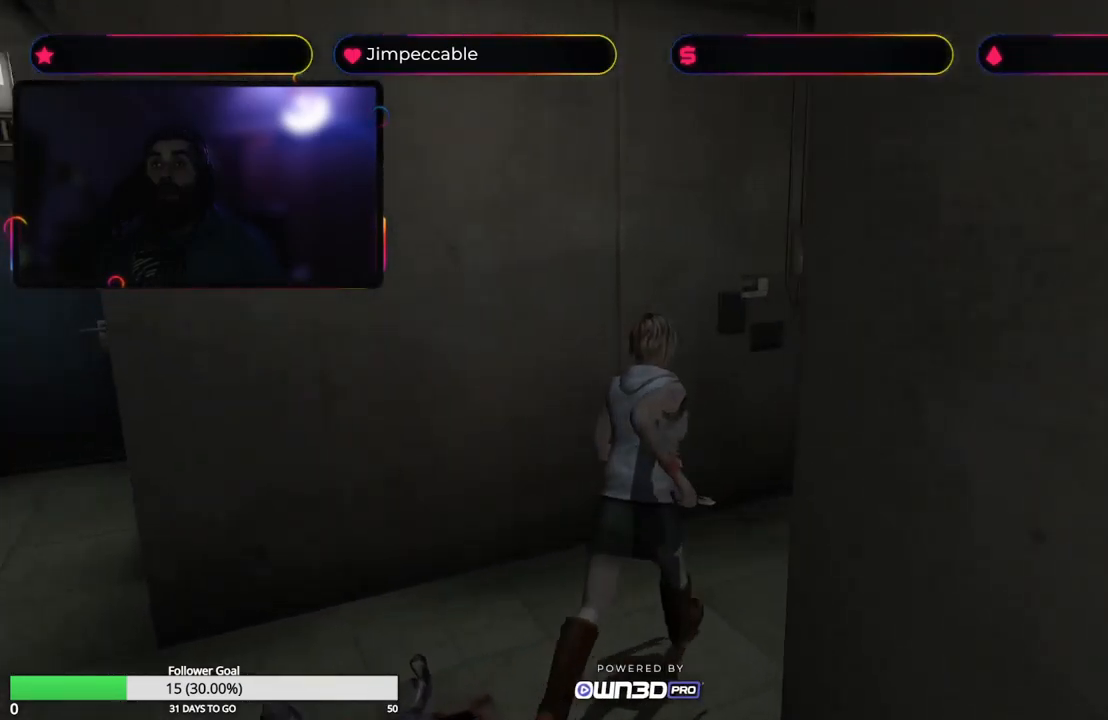
{"buttons": ["X"], "left_stick": "up", "right_stick": "center", "events": [[484, "left_stick", "up"]]}
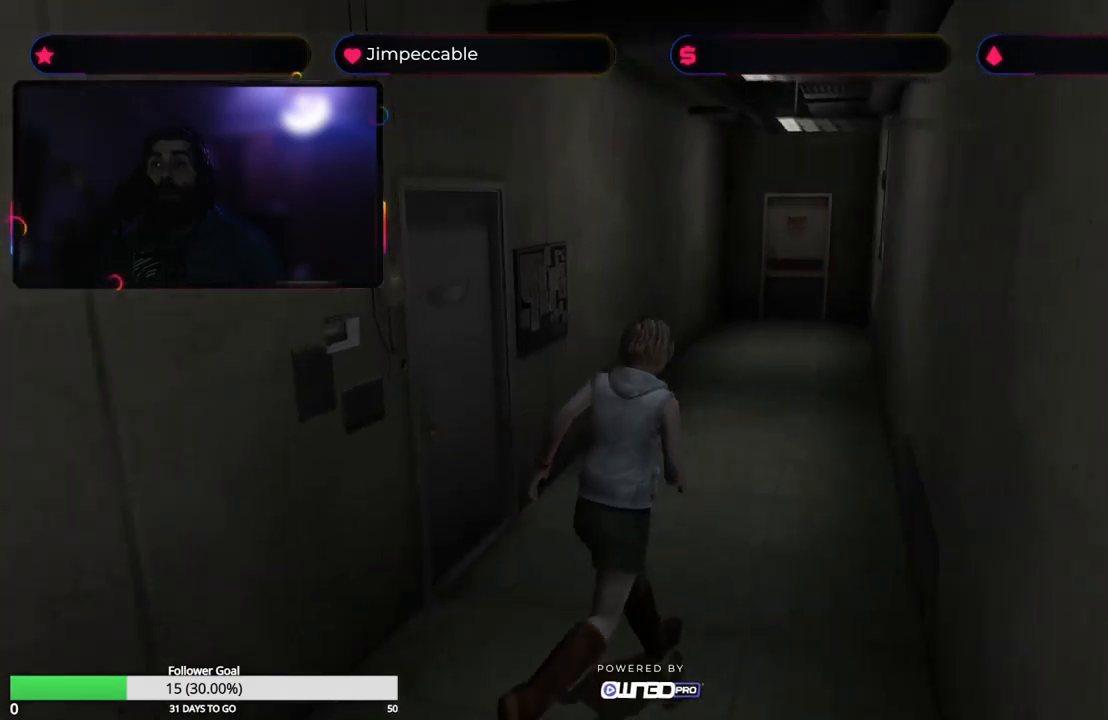
{"buttons": [], "left_stick": "up-left", "right_stick": "center"}
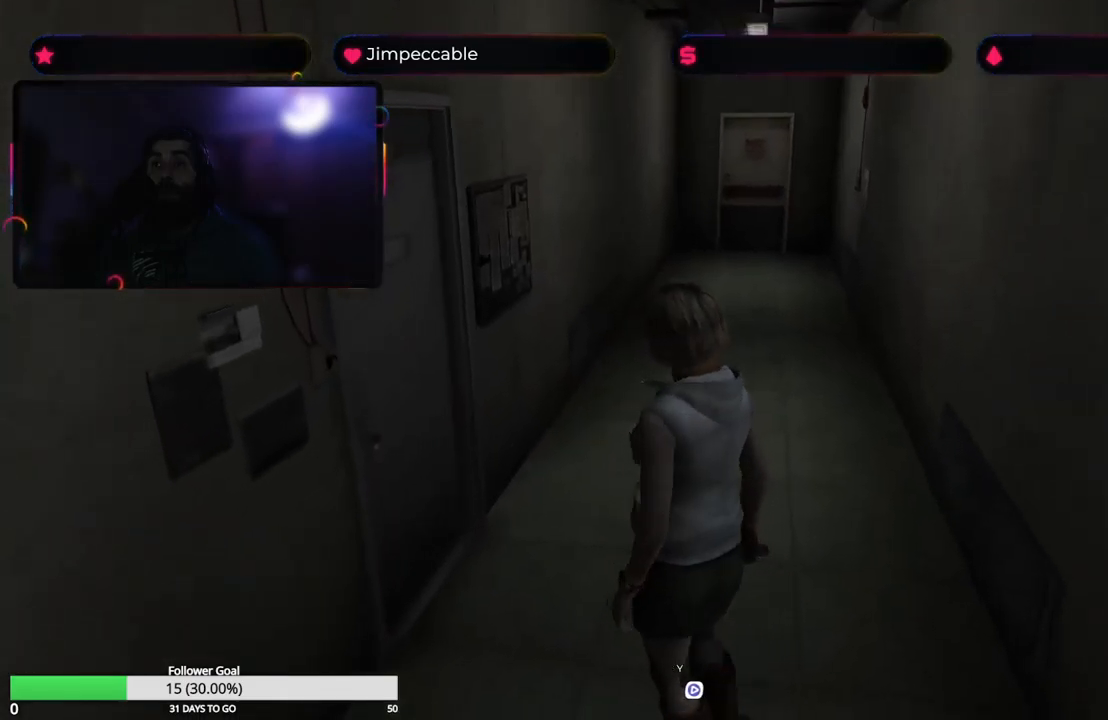
{"buttons": ["A"], "left_stick": "up", "right_stick": "center", "events": [[33, "X", "down"], [150, "left_stick", "up"], [367, "X", "up"], [500, "A", "down"]]}
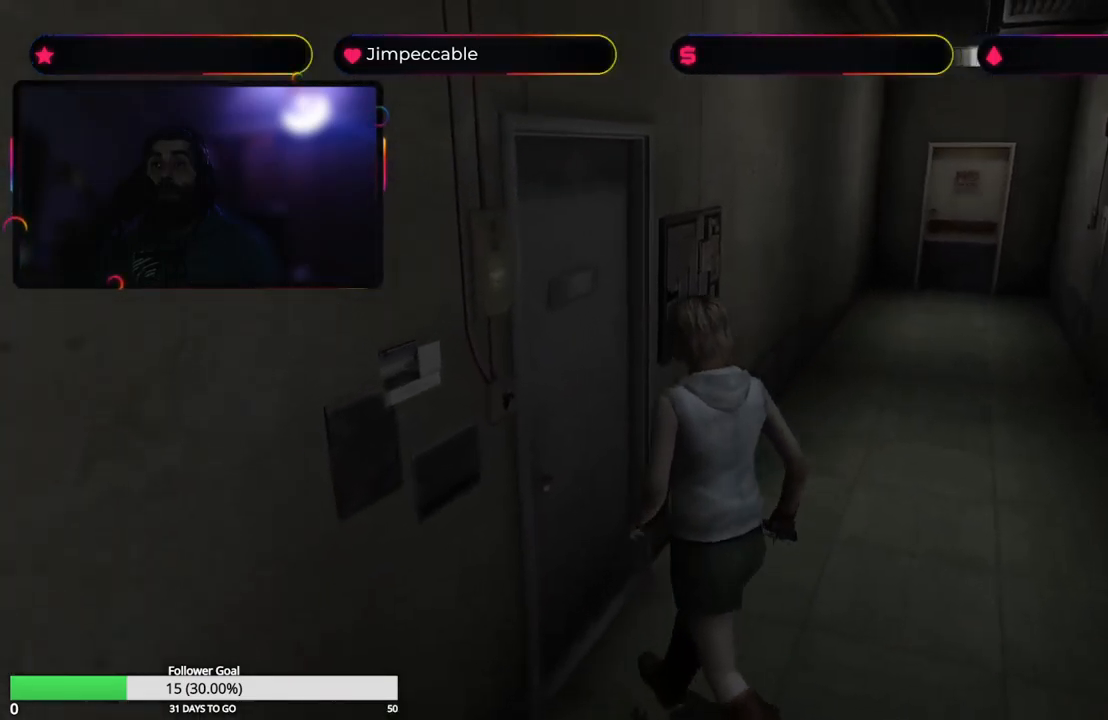
{"buttons": ["X"], "left_stick": "up-right", "right_stick": "center", "events": [[217, "A", "up"], [283, "left_stick", "up-right"], [433, "X", "down"]]}
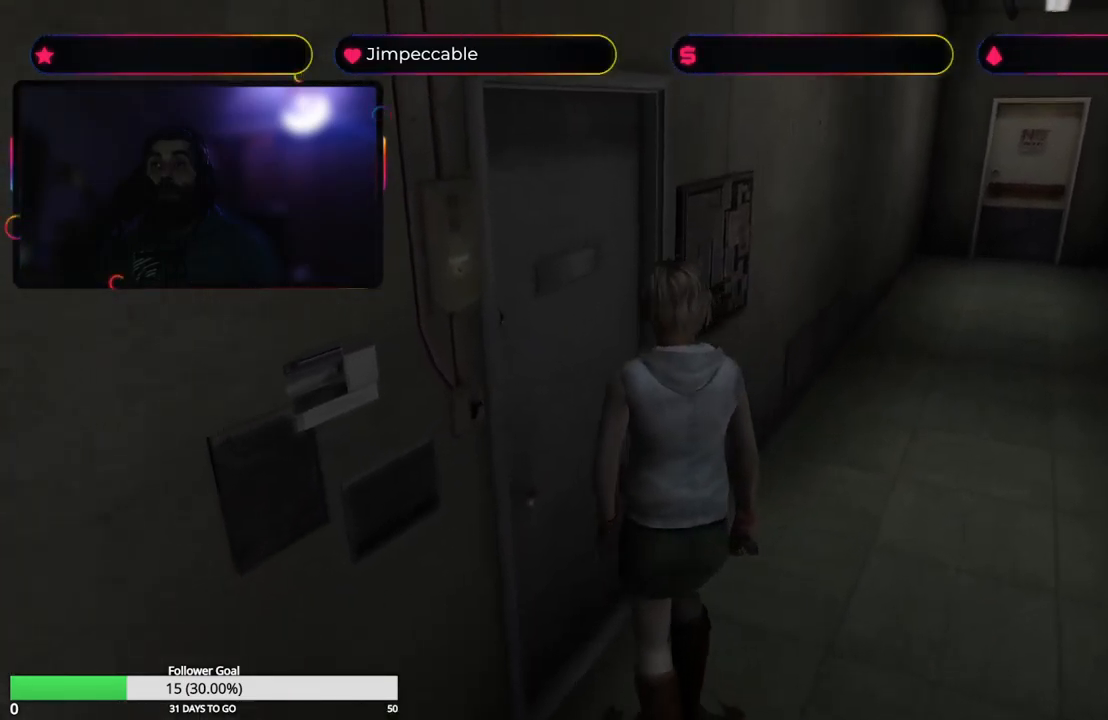
{"buttons": ["X"], "left_stick": "up", "right_stick": "center", "events": [[333, "left_stick", "up"]]}
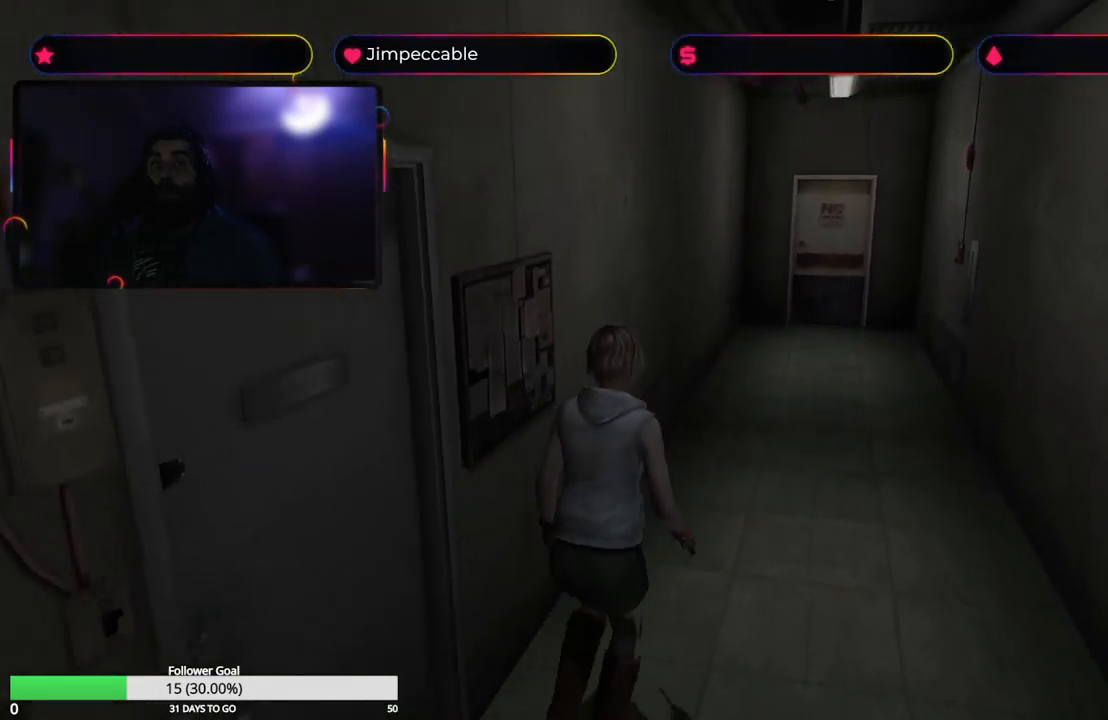
{"buttons": ["X"], "left_stick": "up", "right_stick": "center"}
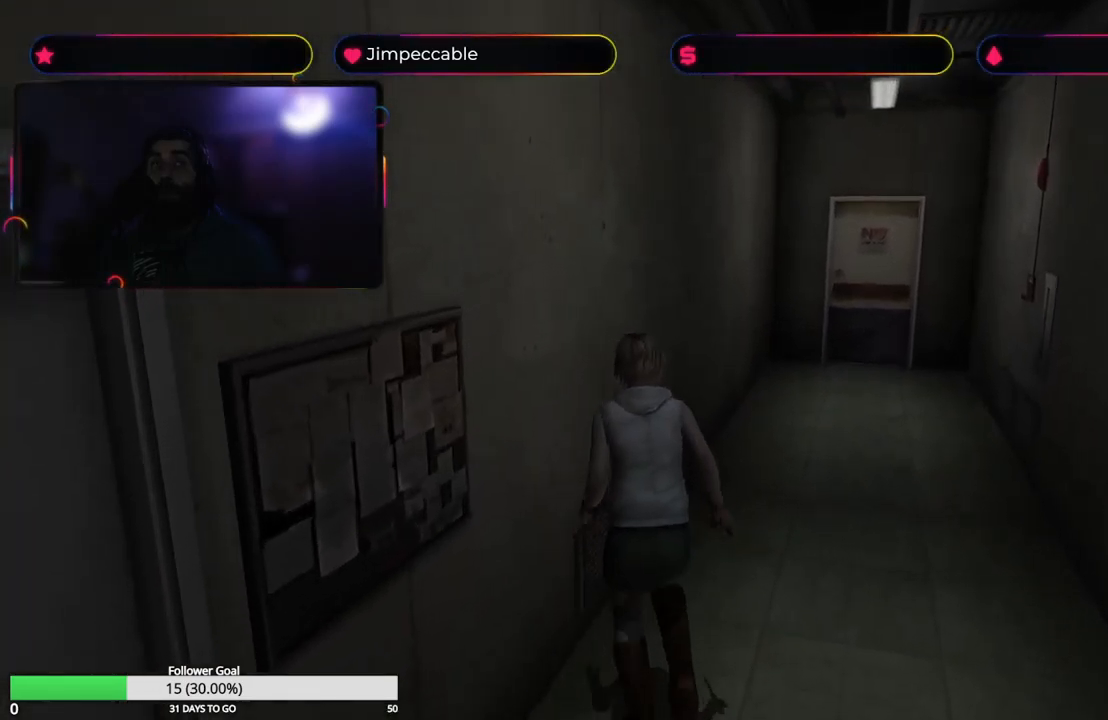
{"buttons": ["X"], "left_stick": "up", "right_stick": "center", "events": [[83, "left_stick", "up-right"], [383, "left_stick", "up"]]}
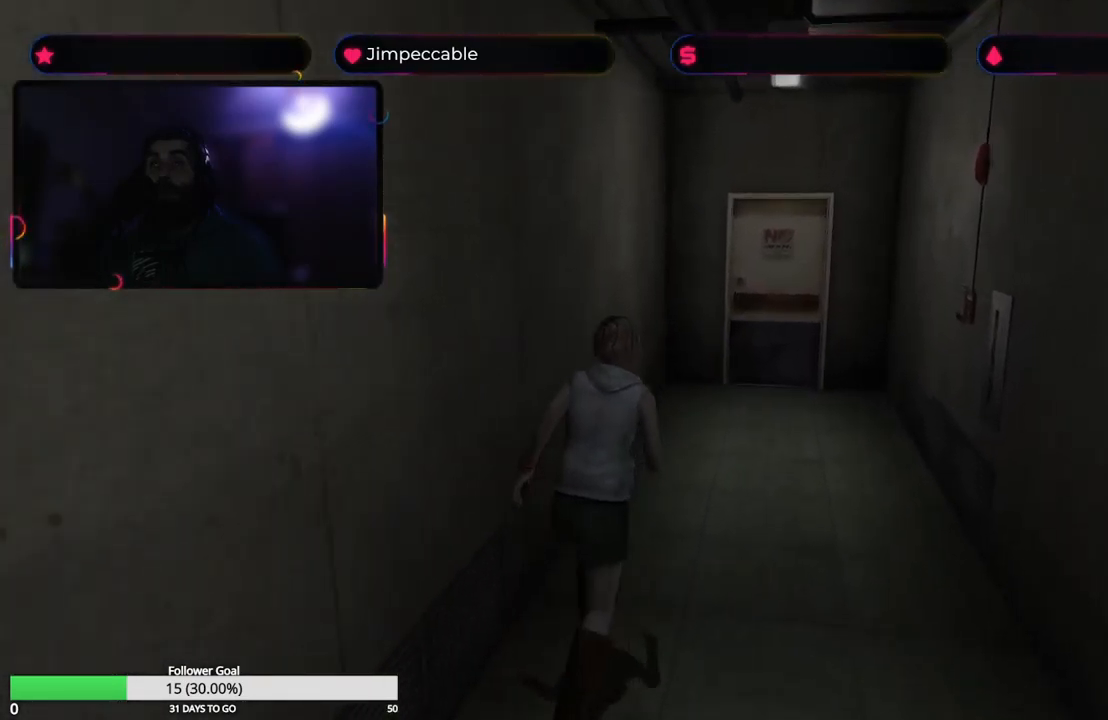
{"buttons": ["X"], "left_stick": "up", "right_stick": "center", "events": []}
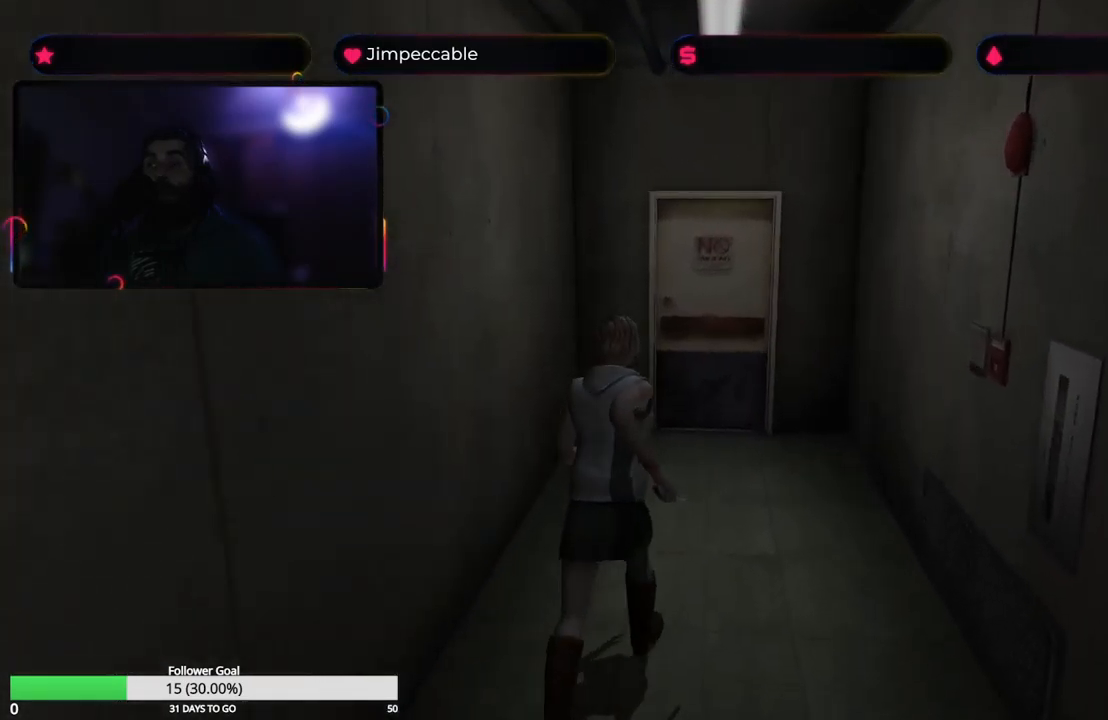
{"buttons": ["X"], "left_stick": "up-left", "right_stick": "center", "events": [[483, "left_stick", "up-left"]]}
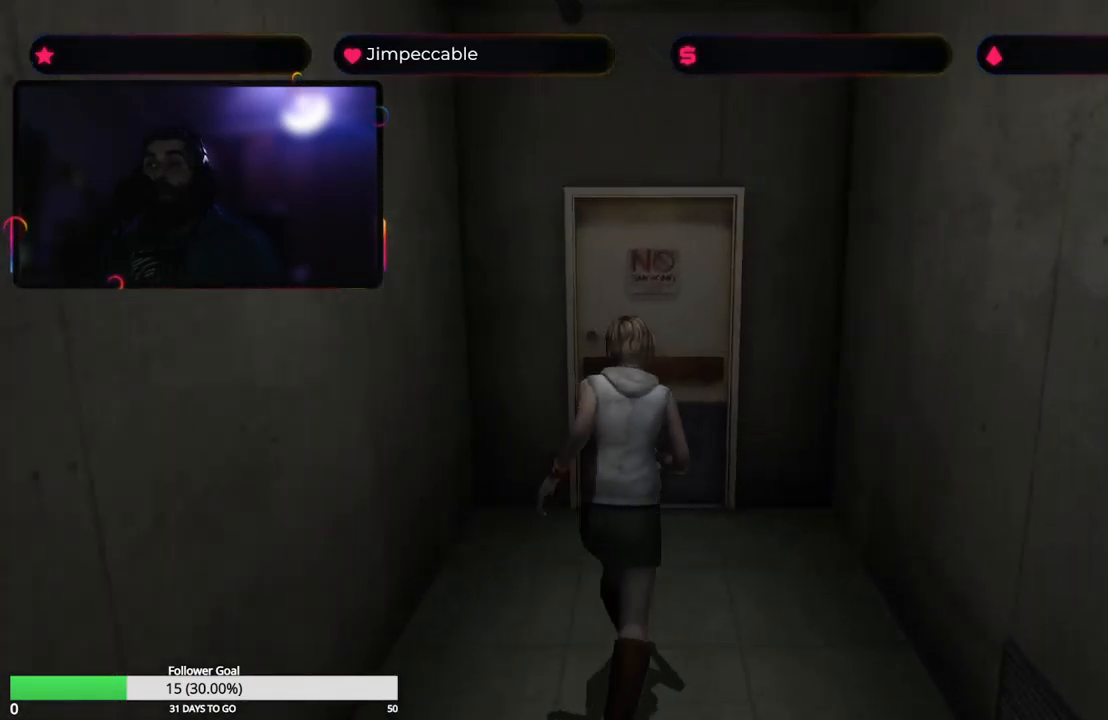
{"buttons": ["X"], "left_stick": "up", "right_stick": "center"}
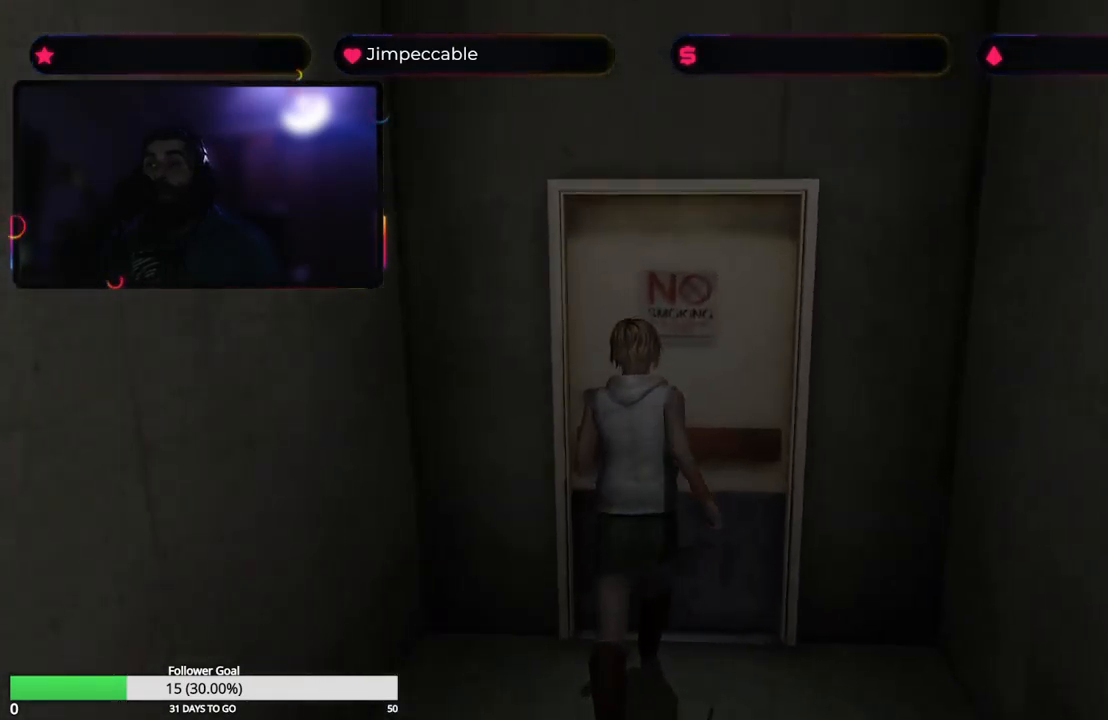
{"buttons": [], "left_stick": "center", "right_stick": "center", "events": [[33, "A", "down"], [67, "X", "up"], [217, "left_stick", "center"], [250, "A", "up"]]}
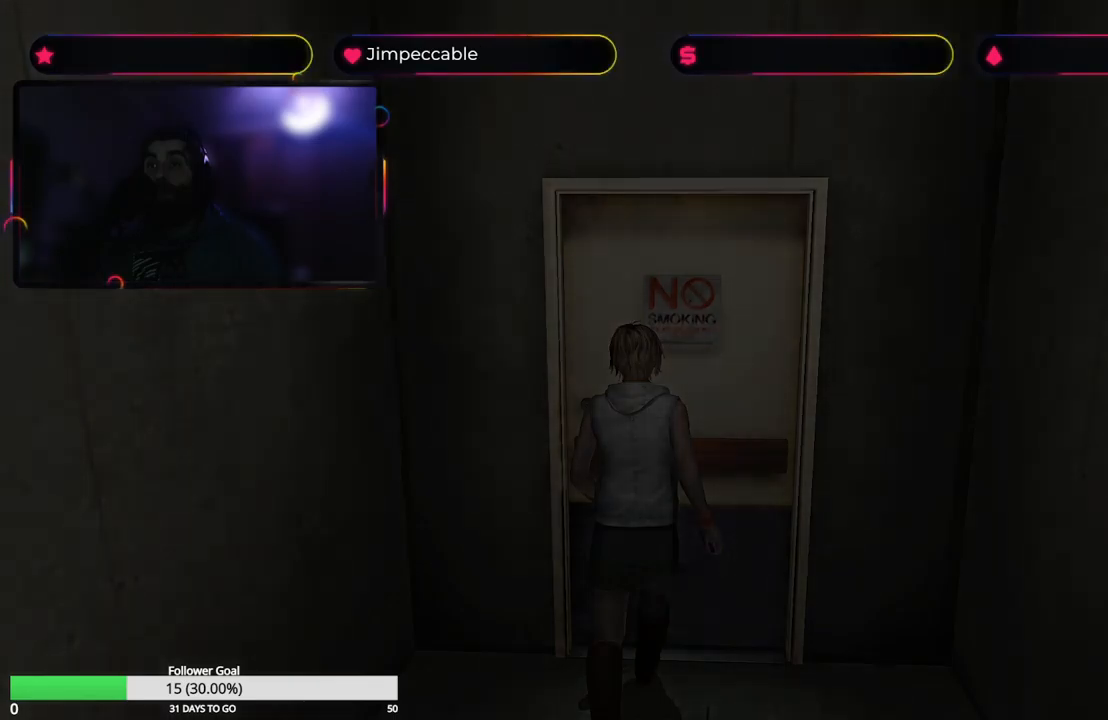
{"buttons": [], "left_stick": "center", "right_stick": "center", "events": []}
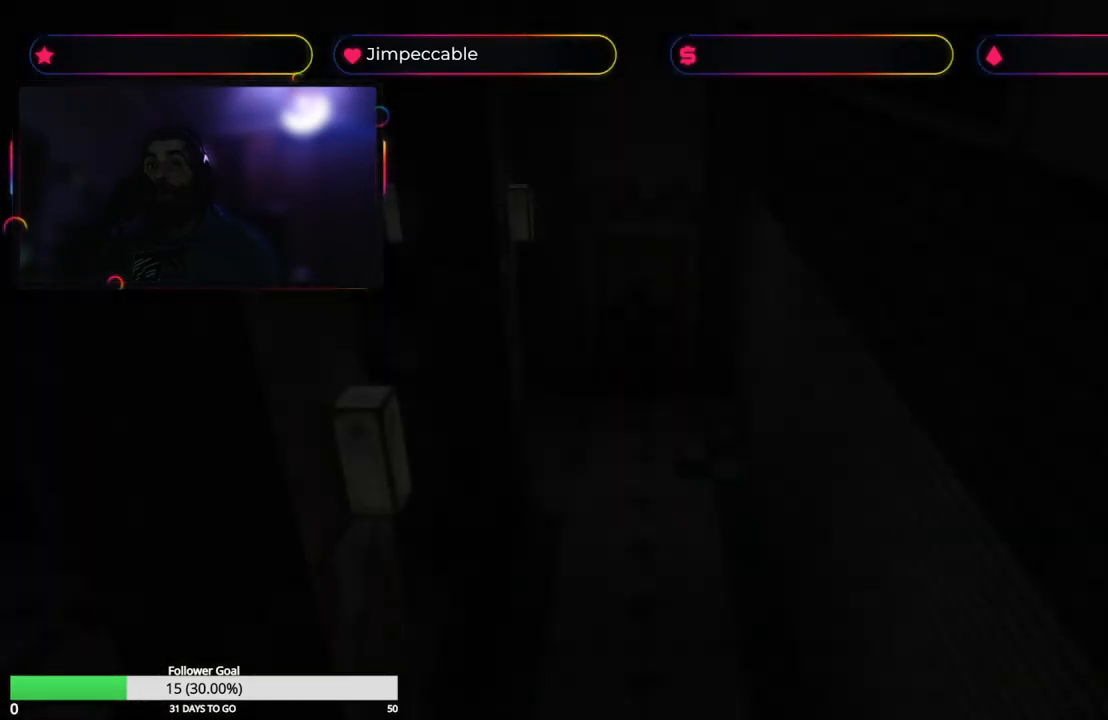
{"buttons": [], "left_stick": "center", "right_stick": "center", "events": []}
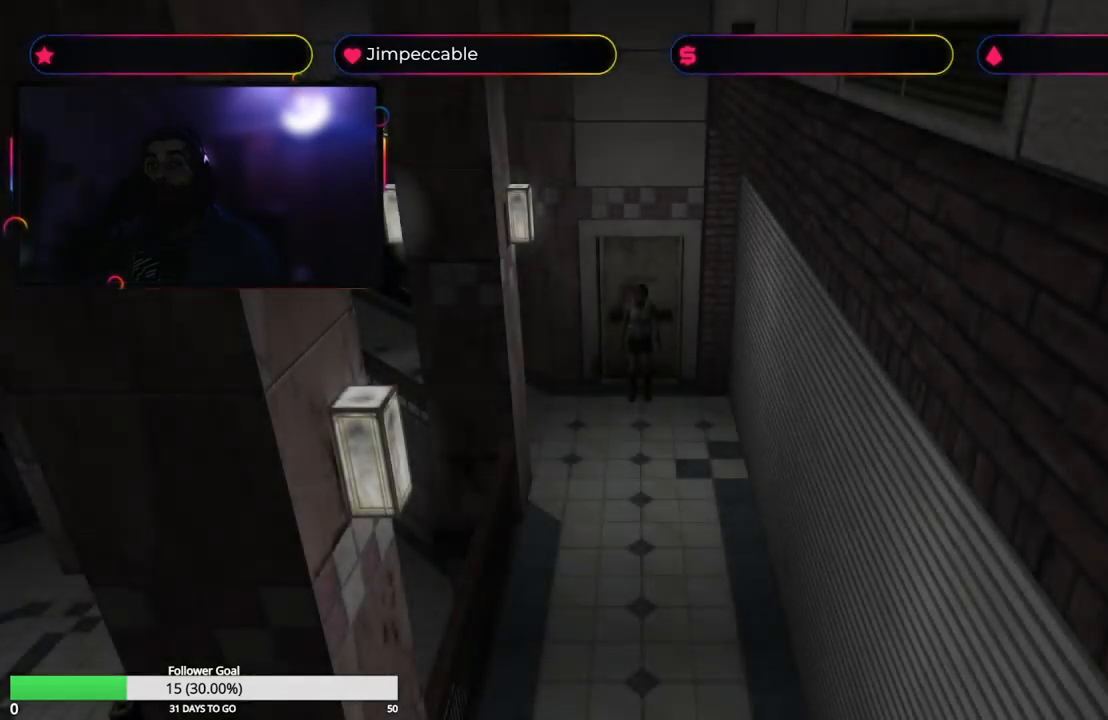
{"buttons": [], "left_stick": "center", "right_stick": "center", "events": []}
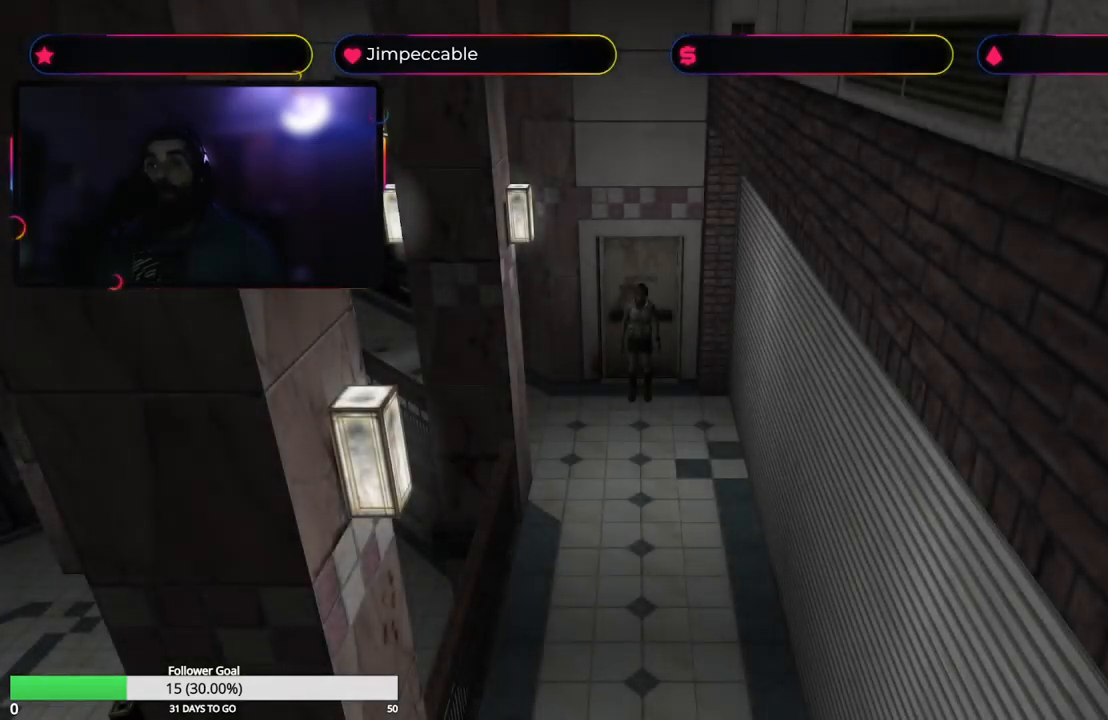
{"buttons": ["X"], "left_stick": "up-left", "right_stick": "center", "events": [[84, "left_stick", "right"], [317, "left_stick", "up-left"], [434, "X", "down"]]}
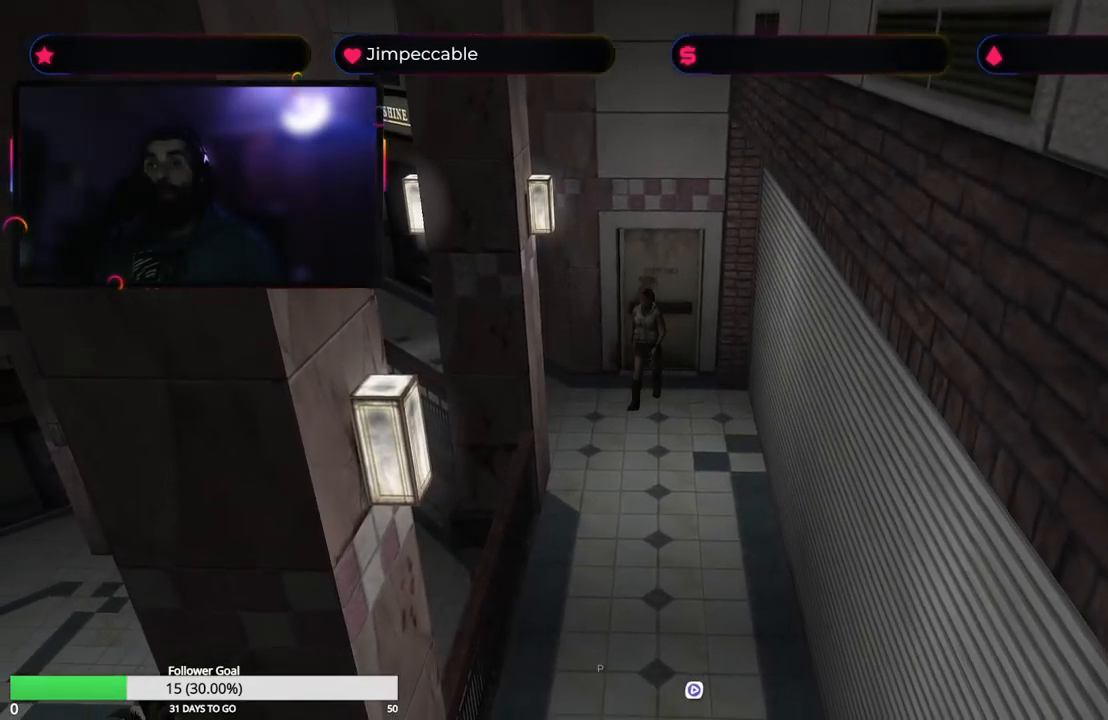
{"buttons": [], "left_stick": "up-right", "right_stick": "center", "events": [[250, "X", "up"], [284, "left_stick", "up-right"]]}
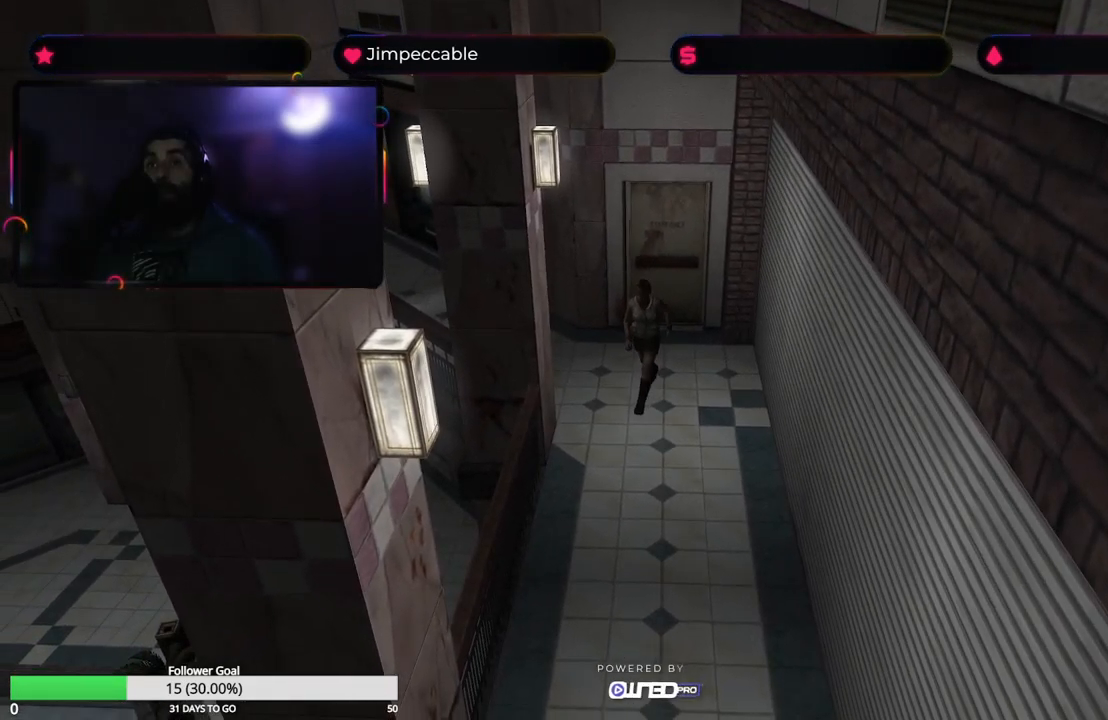
{"buttons": ["X"], "left_stick": "up-left", "right_stick": "center", "events": [[200, "left_stick", "up-left"], [284, "X", "down"]]}
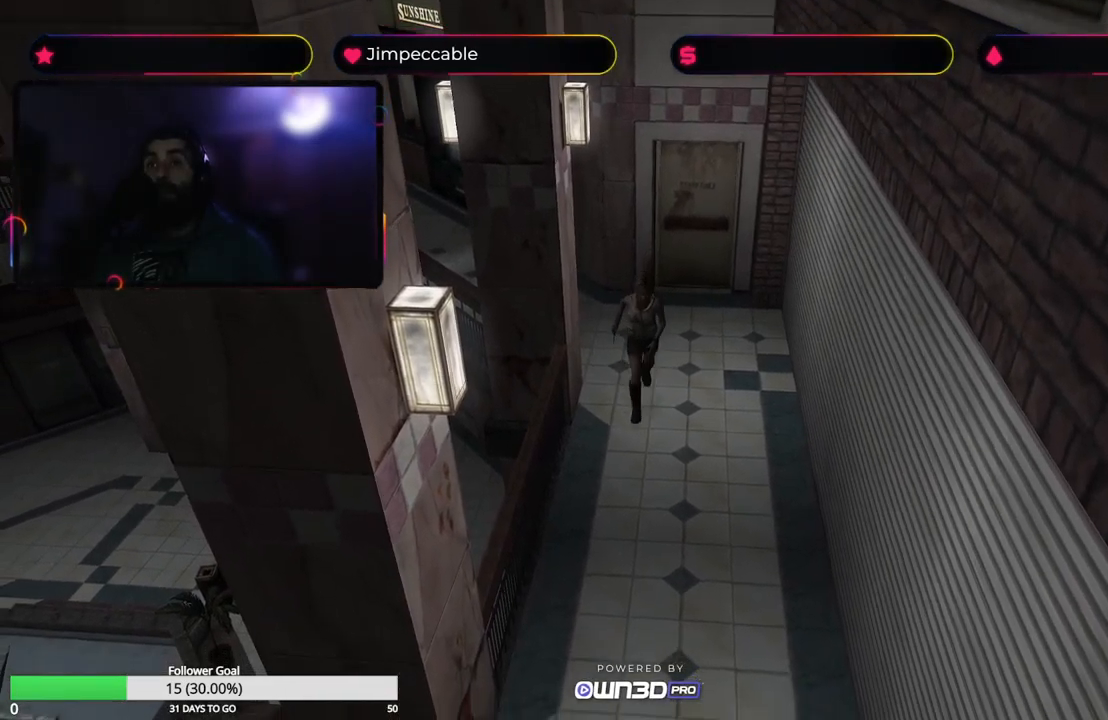
{"buttons": ["X"], "left_stick": "up-right", "right_stick": "center", "events": [[167, "left_stick", "up"], [334, "left_stick", "up-right"]]}
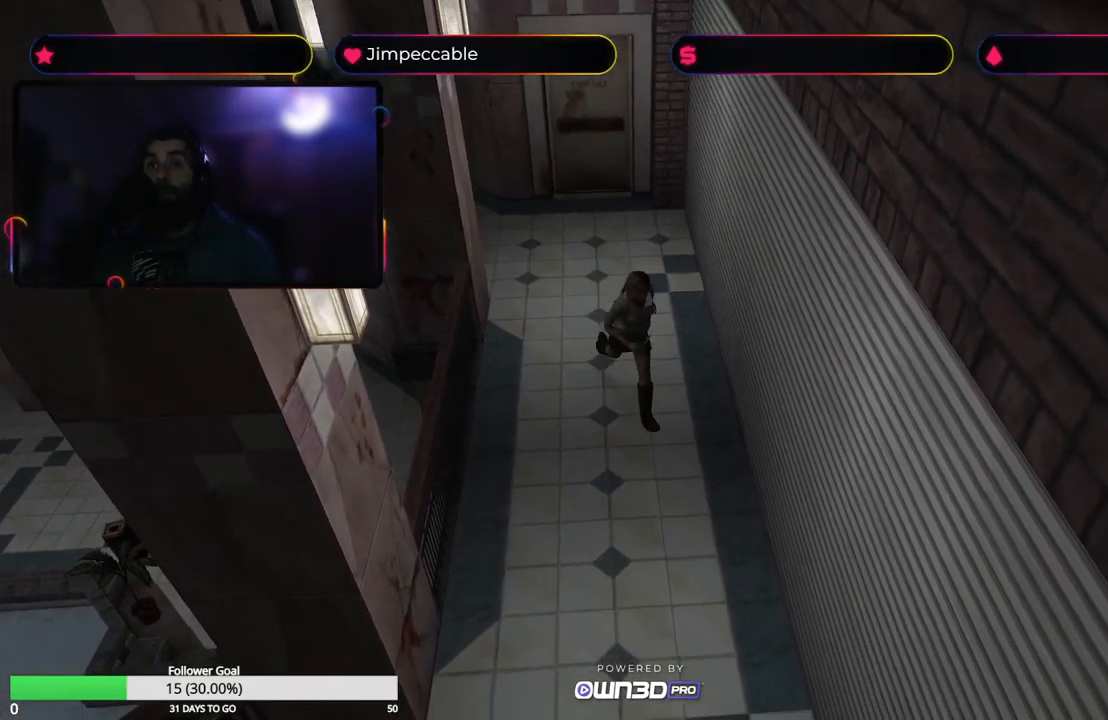
{"buttons": ["X"], "left_stick": "up", "right_stick": "center", "events": [[150, "left_stick", "up"]]}
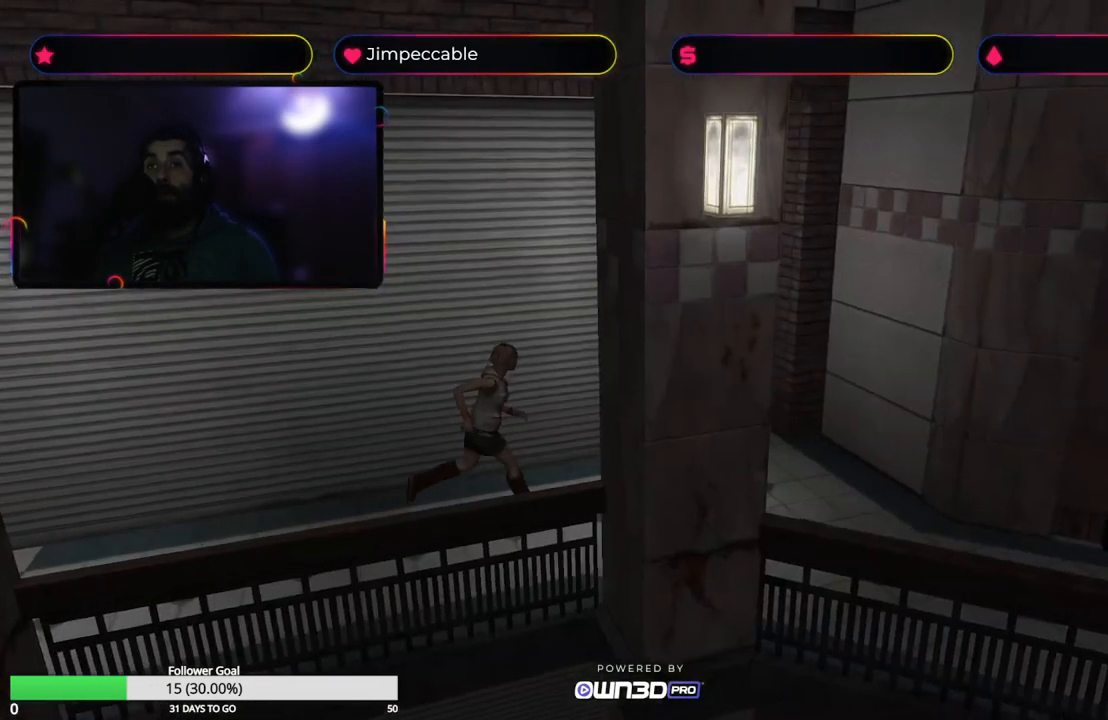
{"buttons": ["X"], "left_stick": "up", "right_stick": "center", "events": []}
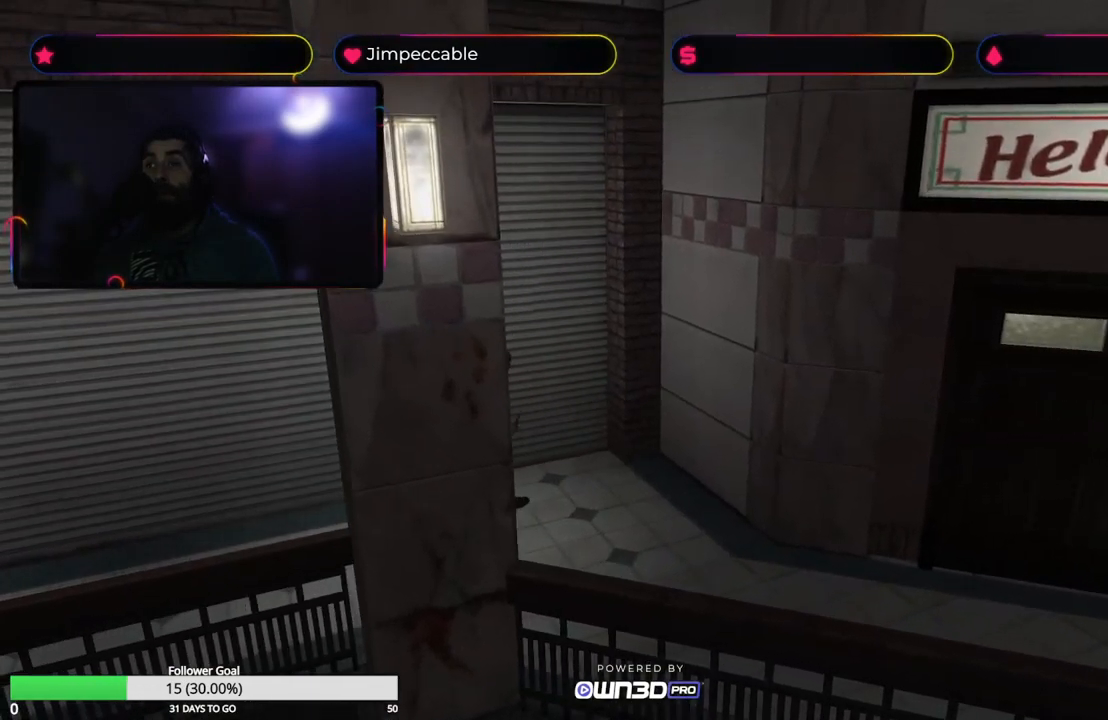
{"buttons": ["X"], "left_stick": "up-right", "right_stick": "center", "events": [[34, "X", "up"], [34, "left_stick", "up-right"], [217, "X", "down"]]}
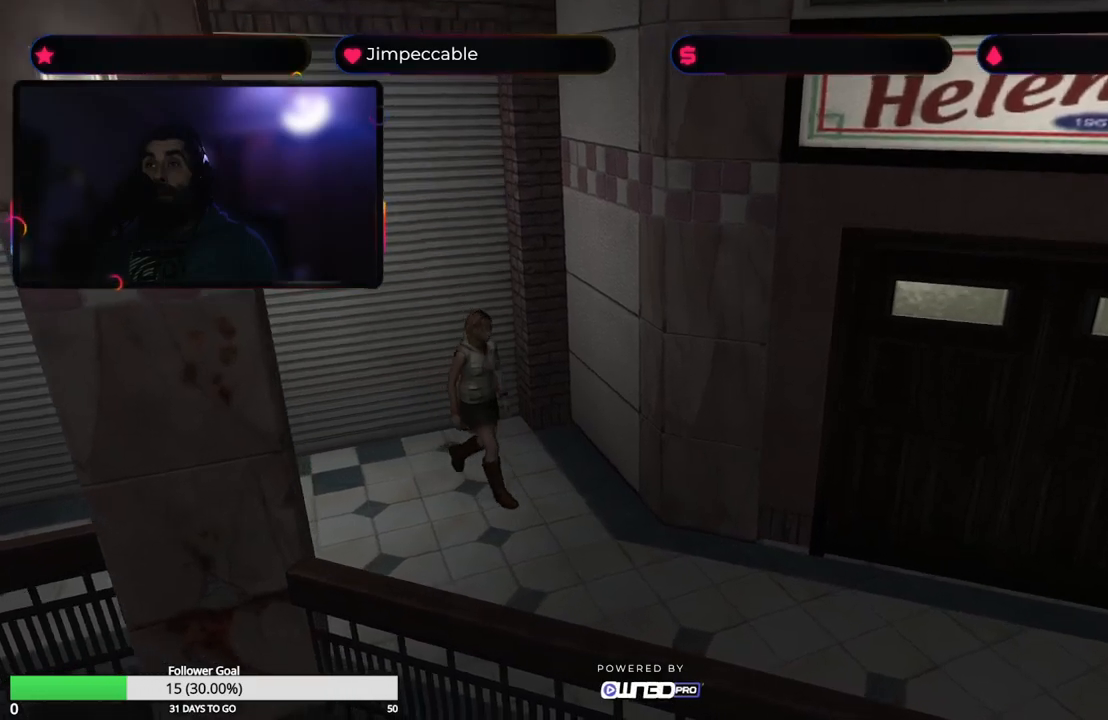
{"buttons": ["X"], "left_stick": "up-left", "right_stick": "center", "events": [[50, "left_stick", "up"], [350, "left_stick", "up-left"]]}
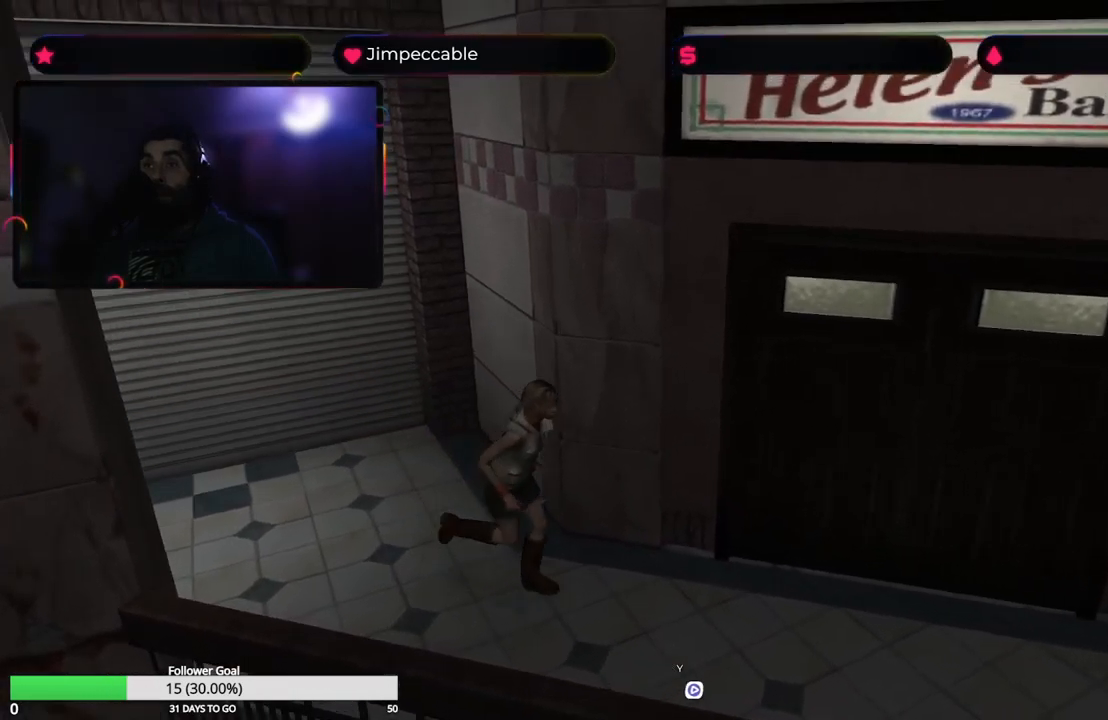
{"buttons": ["X"], "left_stick": "up-left", "right_stick": "center", "events": []}
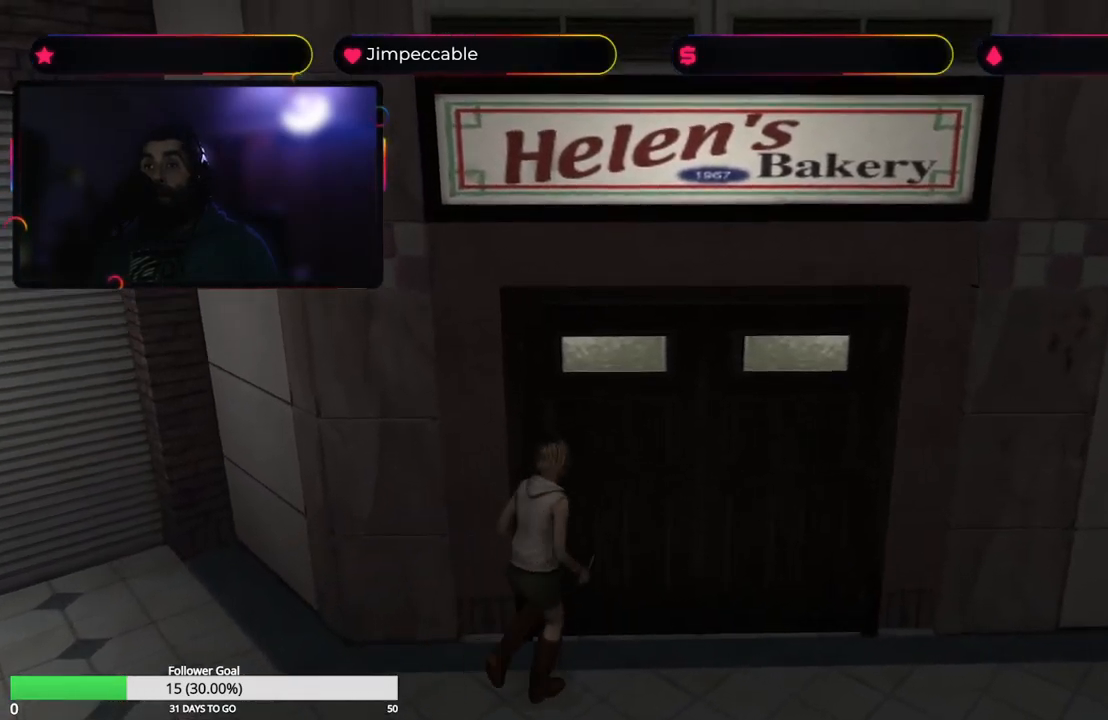
{"buttons": [], "left_stick": "up-right", "right_stick": "center", "events": [[50, "X", "up"], [67, "A", "down"], [234, "A", "up"], [367, "left_stick", "up-right"]]}
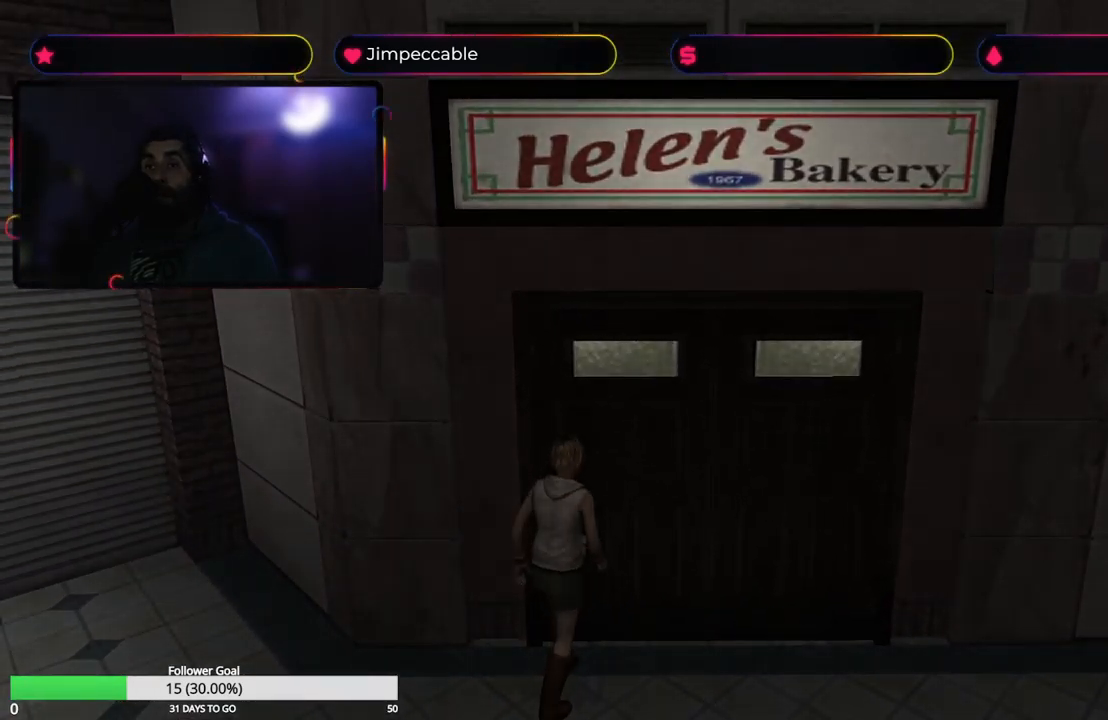
{"buttons": [], "left_stick": "center", "right_stick": "center", "events": [[184, "left_stick", "center"]]}
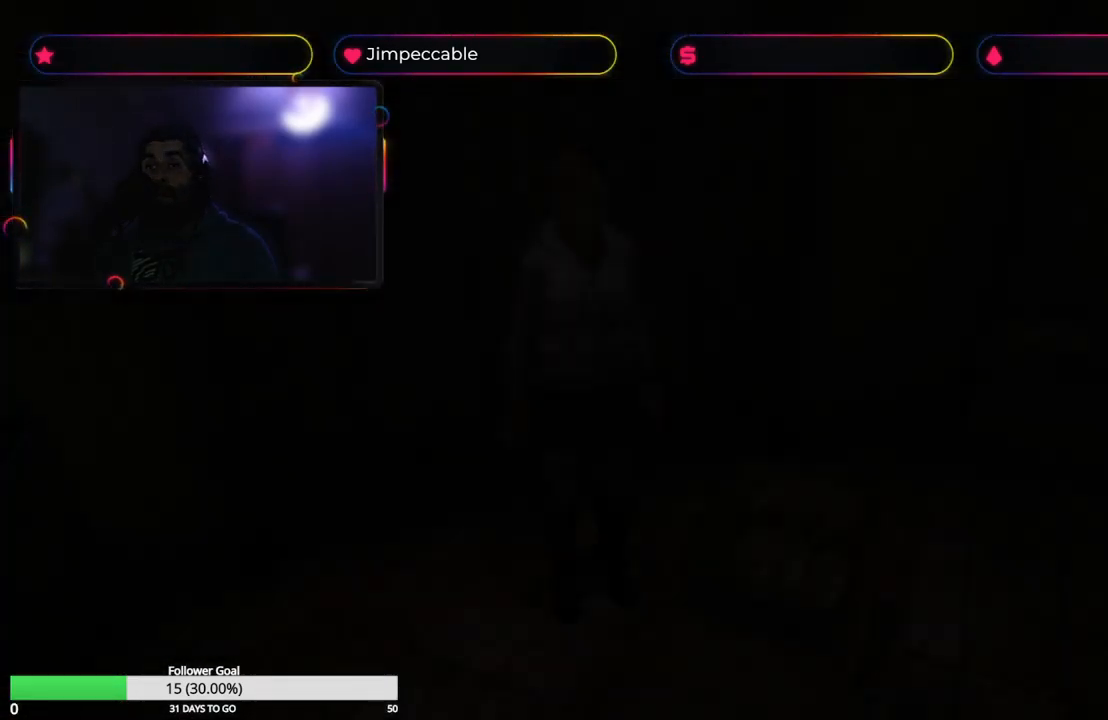
{"buttons": [], "left_stick": "center", "right_stick": "center", "events": []}
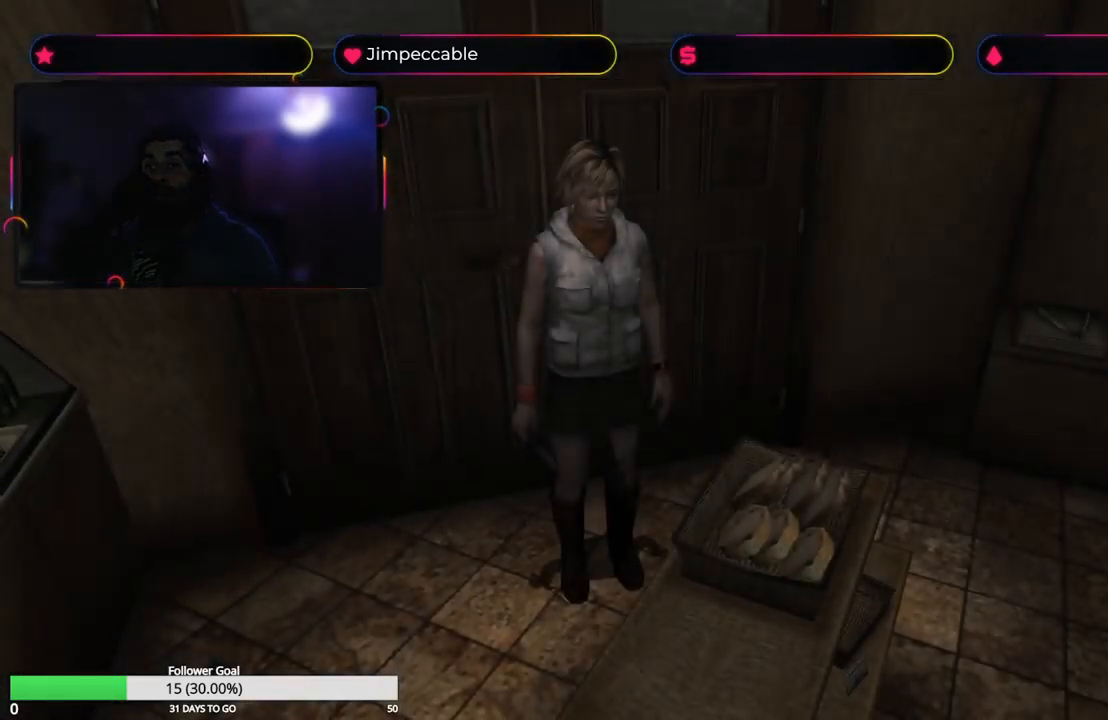
{"buttons": [], "left_stick": "up-left", "right_stick": "center", "events": [[200, "left_stick", "up-left"]]}
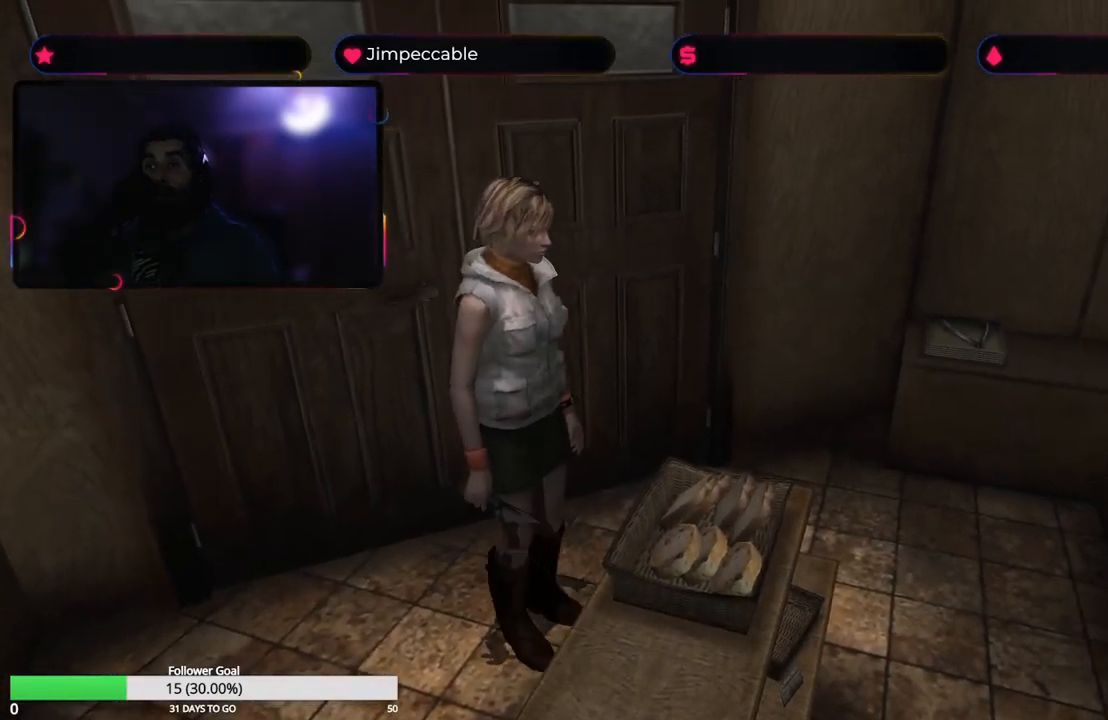
{"buttons": ["X"], "left_stick": "up", "right_stick": "center", "events": [[434, "X", "down"], [450, "left_stick", "up"]]}
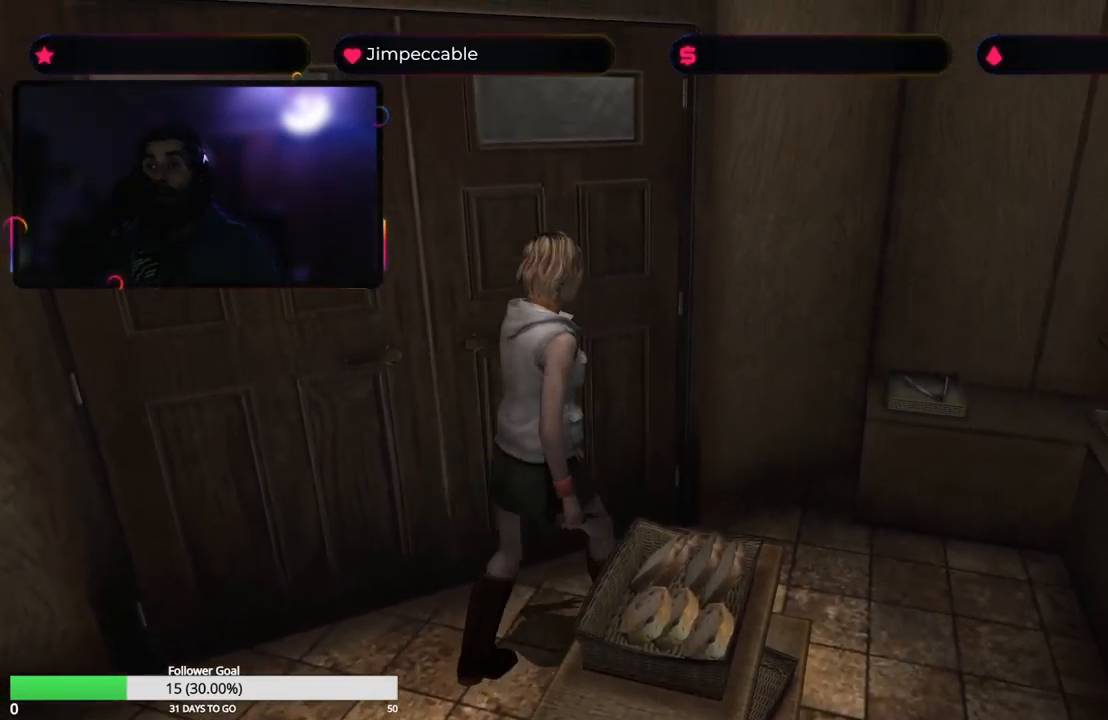
{"buttons": [], "left_stick": "up", "right_stick": "center", "events": [[450, "X", "up"]]}